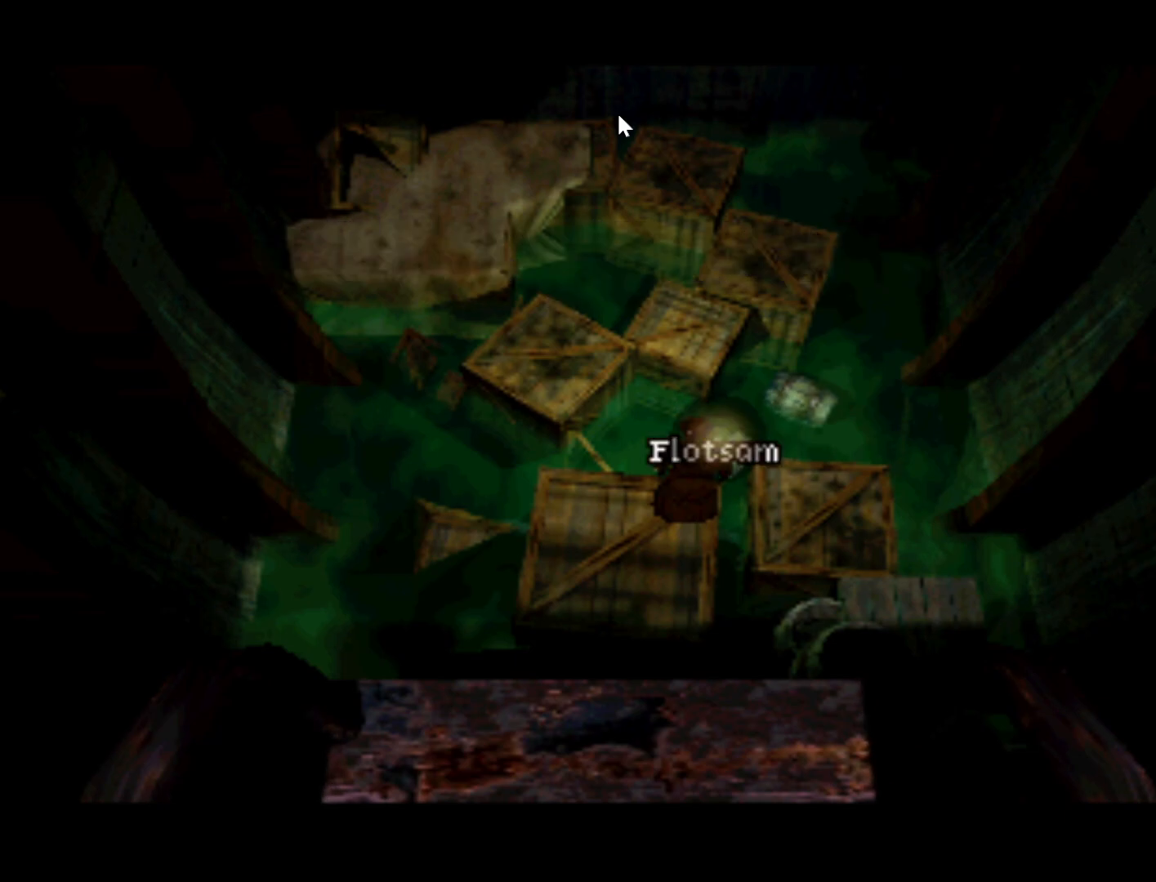
Gameplay with a controller (PlayStation layout); each line is a JSON object with the inputs held at the frame after it. "events" lists button and stick changes between this image and that frame as [ms after this image, input, new state], when the widget could be followed in between. Not read: L3 R3.
{"buttons": ["DPAD_RIGHT"], "left_stick": "center", "right_stick": "center", "events": [[433, "DPAD_RIGHT", "down"]]}
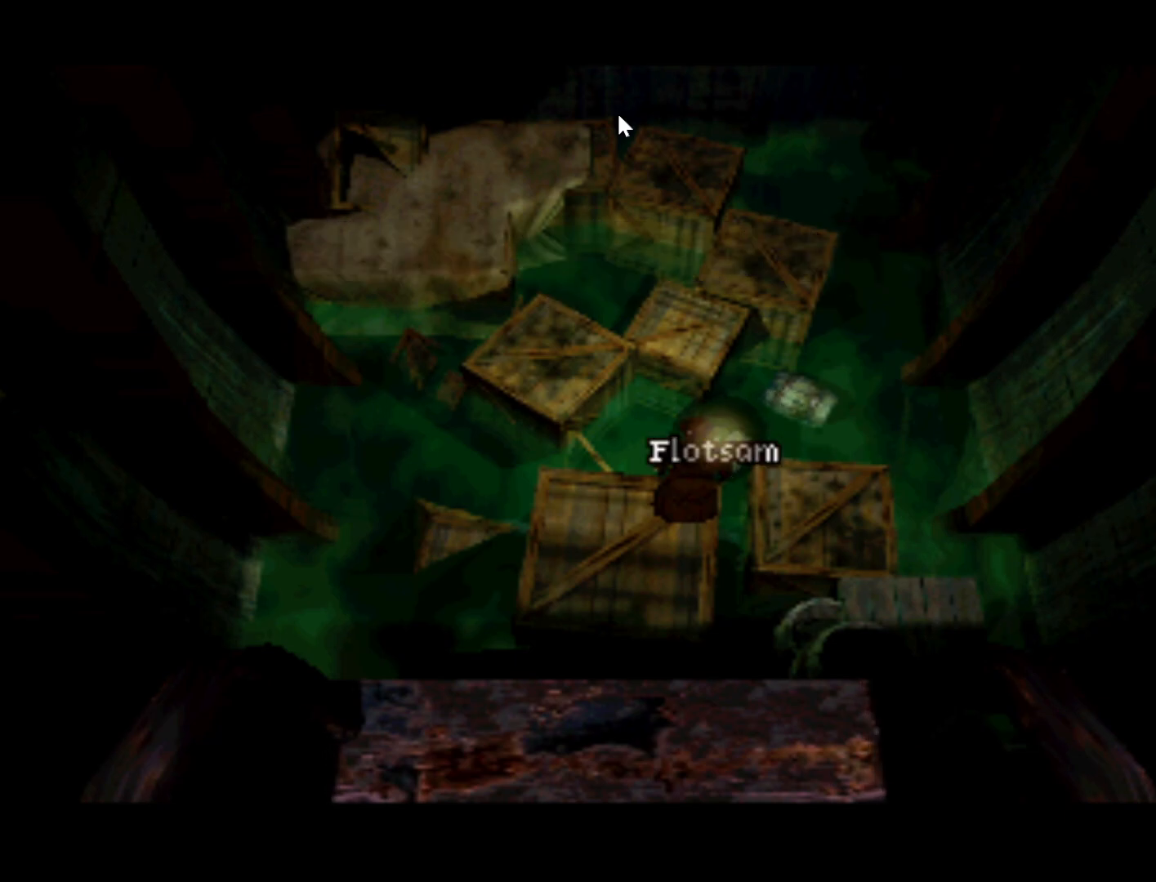
{"buttons": [], "left_stick": "center", "right_stick": "center", "events": [[117, "DPAD_UP", "down"], [150, "DPAD_RIGHT", "up"], [317, "DPAD_UP", "up"]]}
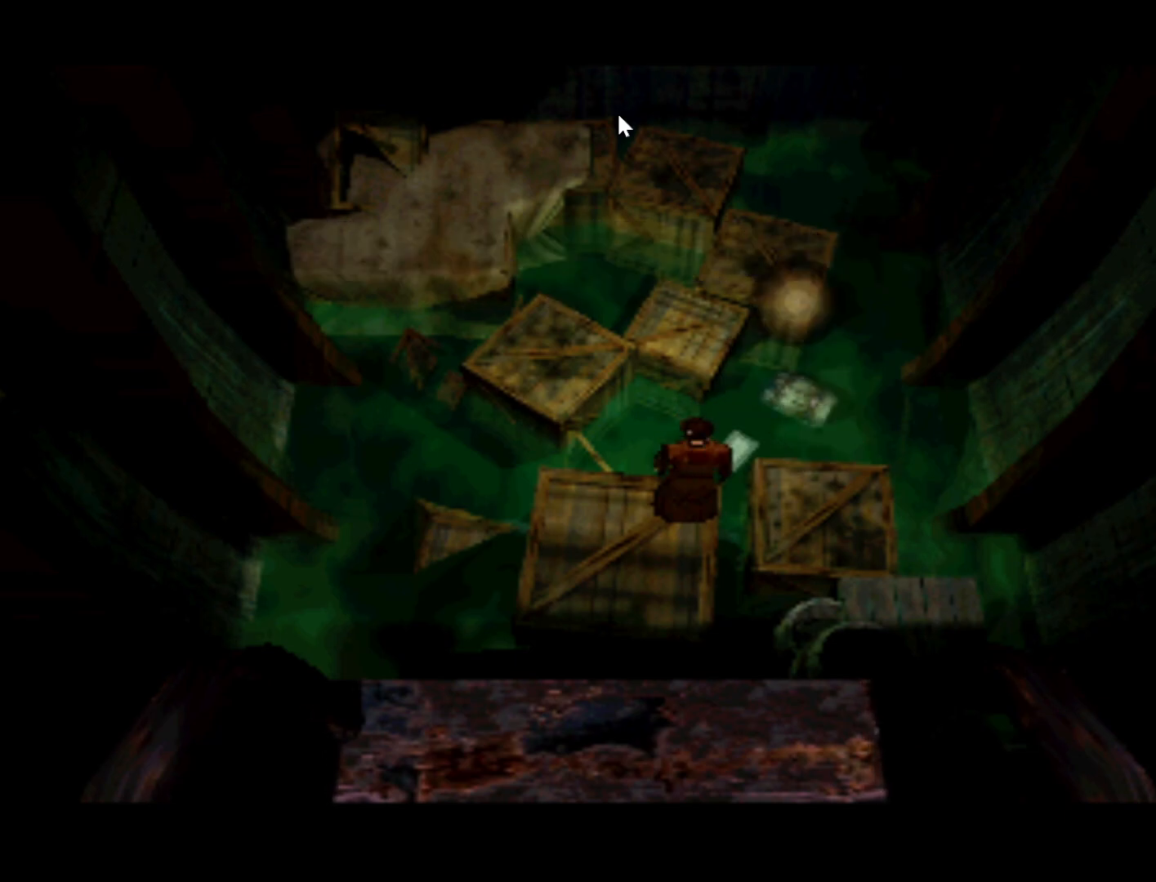
{"buttons": [], "left_stick": "center", "right_stick": "center", "events": [[217, "DPAD_DOWN", "down"], [433, "DPAD_DOWN", "up"]]}
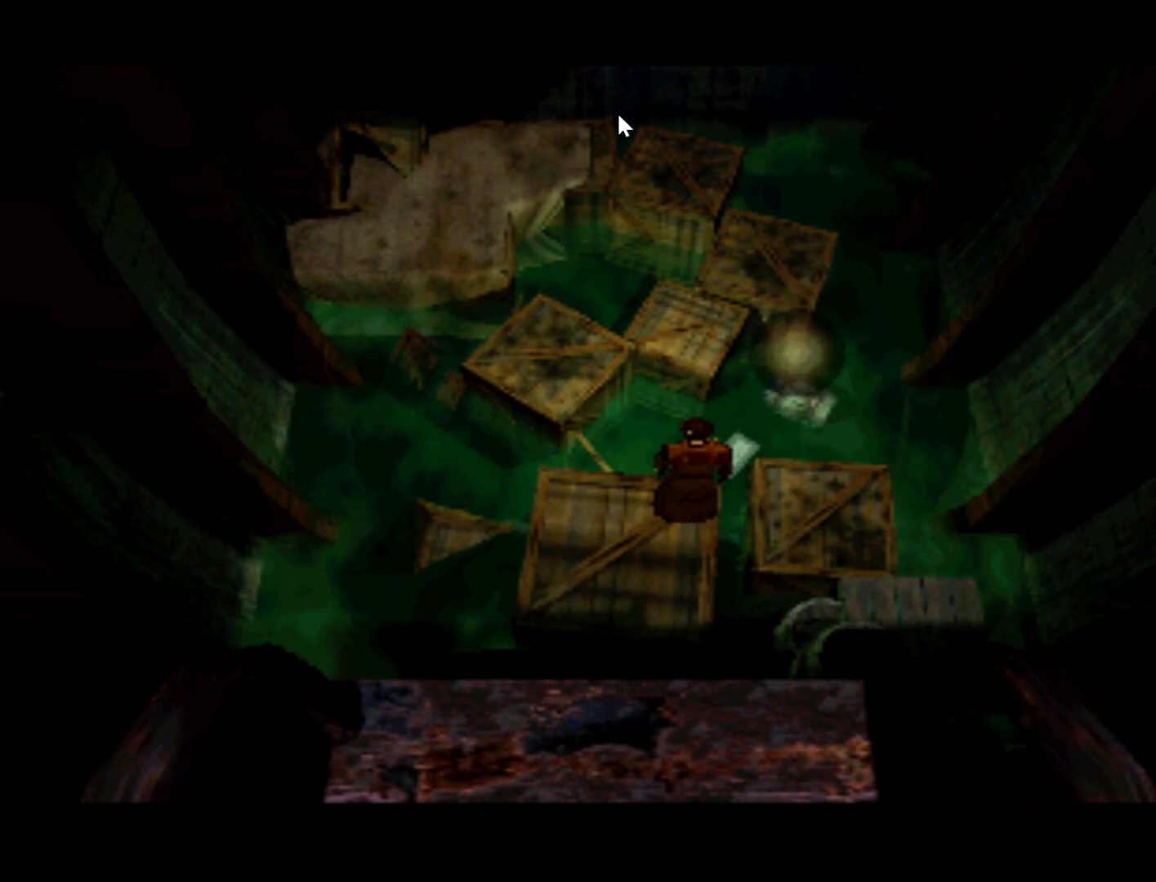
{"buttons": ["DPAD_UP", "DPAD_LEFT"], "left_stick": "center", "right_stick": "center", "events": [[300, "DPAD_UP", "down"], [383, "DPAD_LEFT", "down"]]}
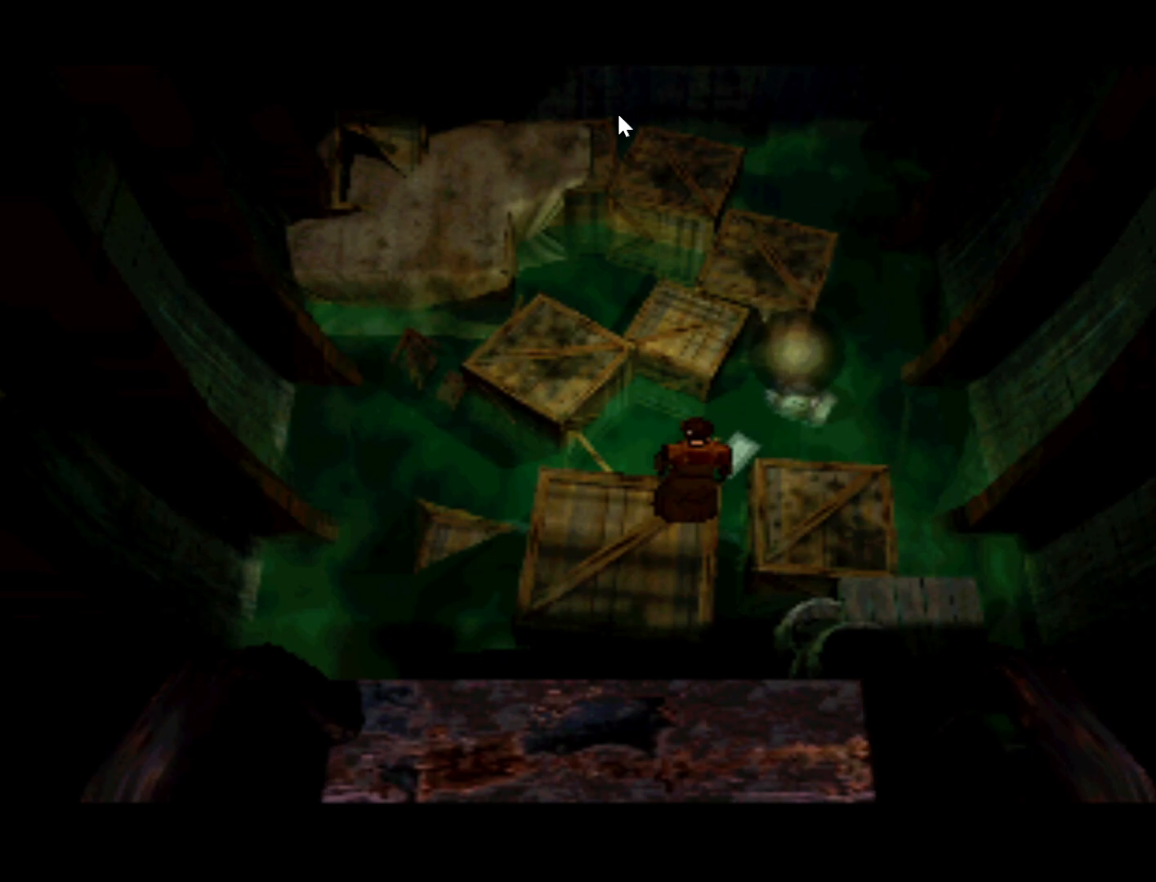
{"buttons": ["DPAD_LEFT"], "left_stick": "center", "right_stick": "center", "events": [[67, "DPAD_UP", "up"], [183, "DPAD_LEFT", "up"], [383, "DPAD_LEFT", "down"]]}
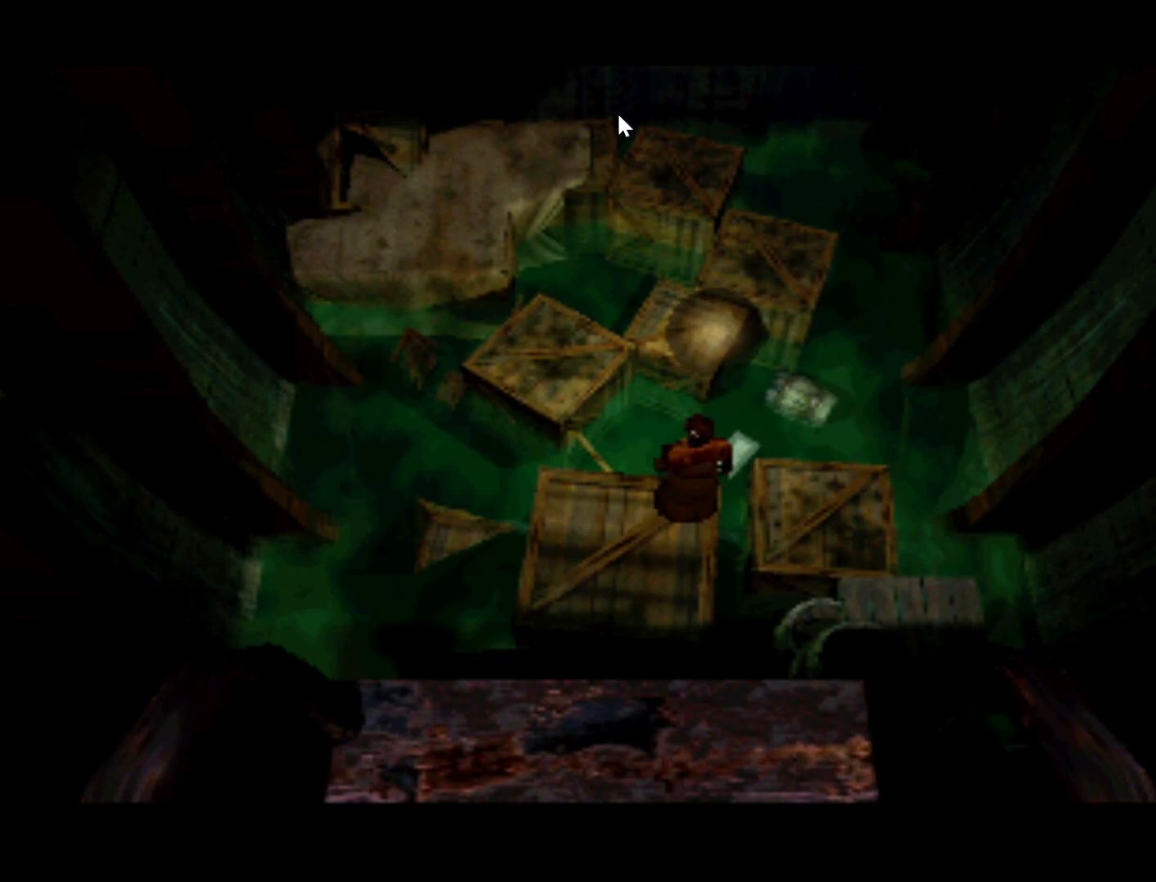
{"buttons": ["DPAD_UP"], "left_stick": "center", "right_stick": "center", "events": [[467, "DPAD_LEFT", "up"], [467, "DPAD_UP", "down"]]}
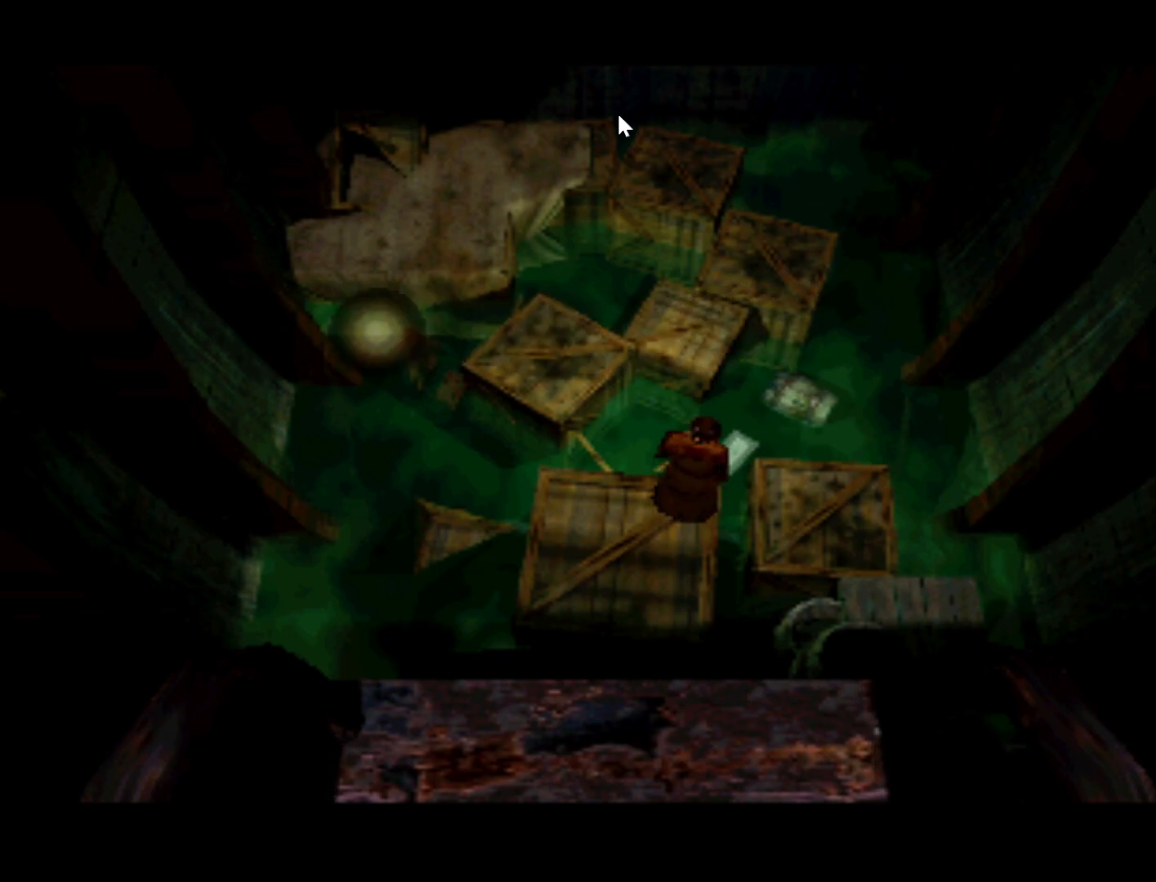
{"buttons": ["DPAD_RIGHT"], "left_stick": "center", "right_stick": "center", "events": [[167, "DPAD_RIGHT", "down"], [167, "DPAD_UP", "up"]]}
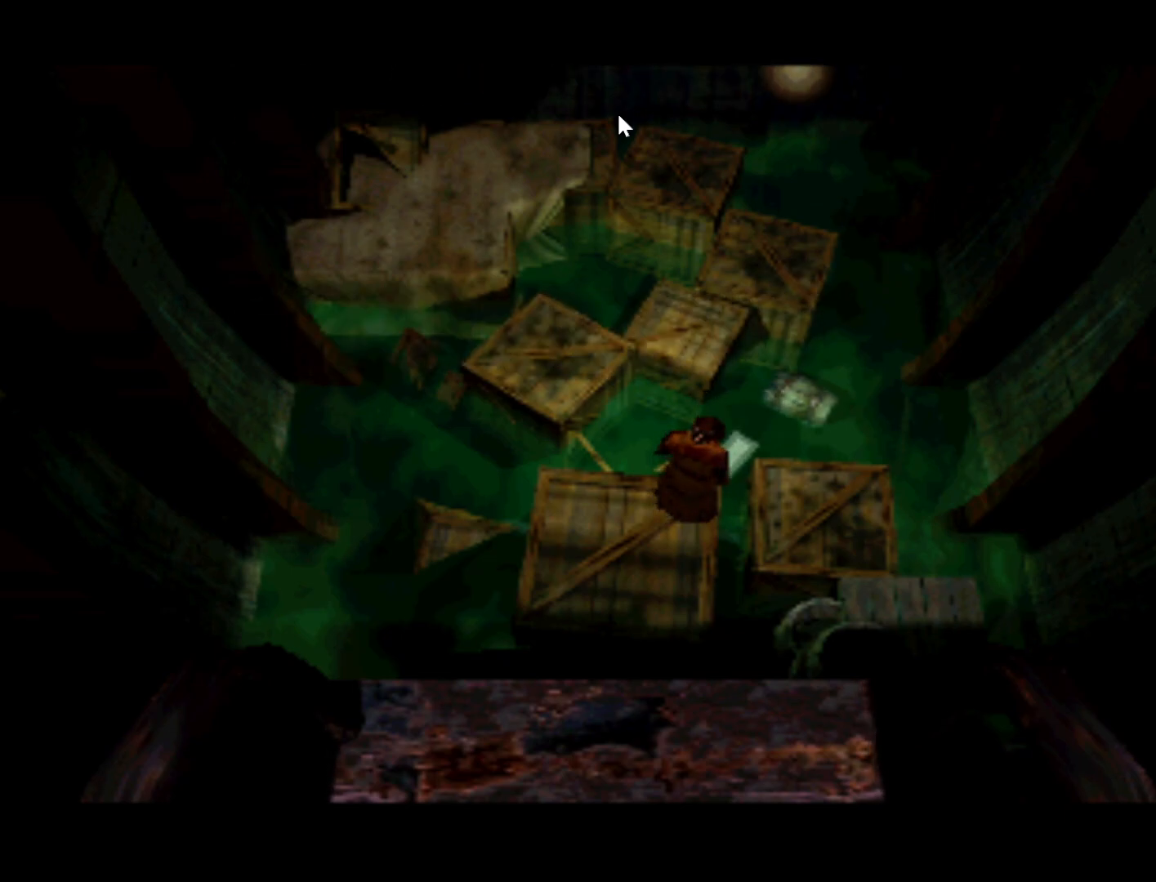
{"buttons": ["DPAD_LEFT"], "left_stick": "center", "right_stick": "center", "events": [[17, "DPAD_RIGHT", "up"], [167, "DPAD_LEFT", "down"], [300, "DPAD_DOWN", "down"], [367, "DPAD_LEFT", "up"], [450, "DPAD_LEFT", "down"], [500, "DPAD_DOWN", "up"]]}
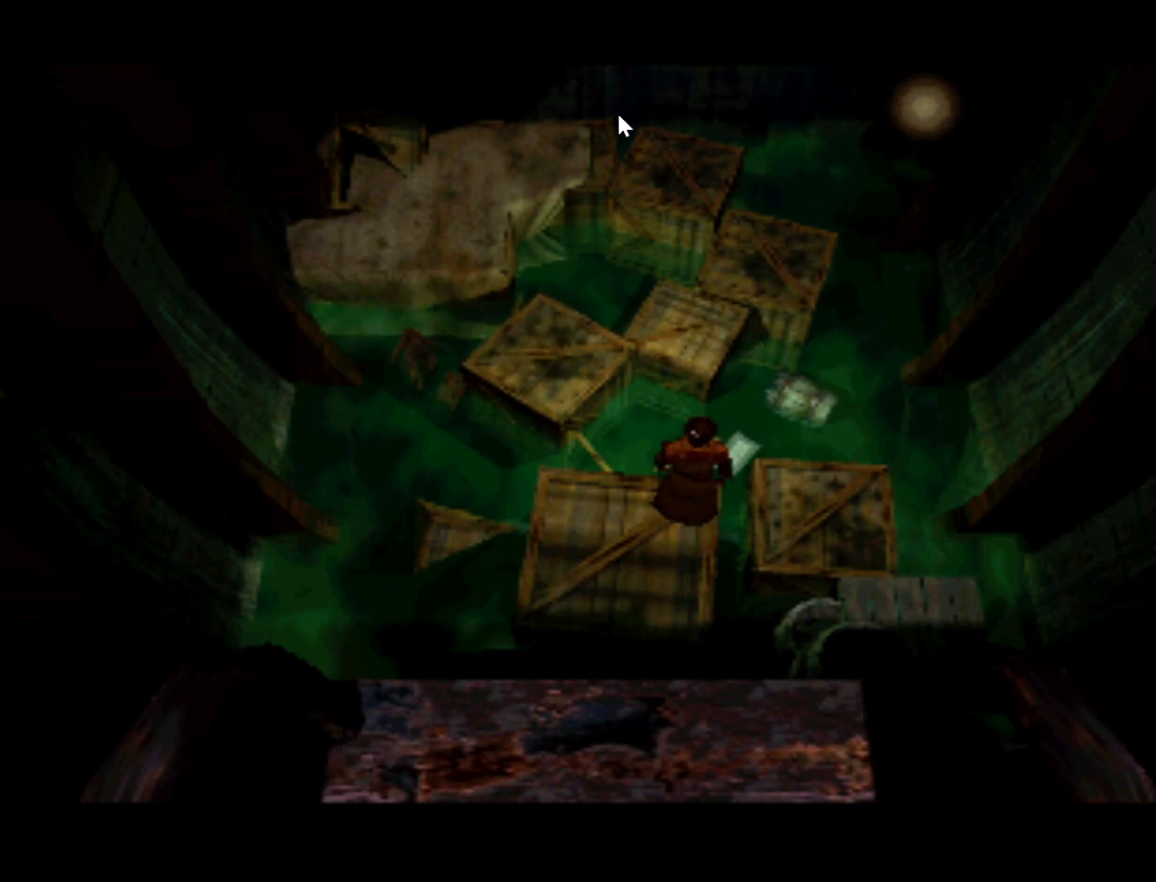
{"buttons": ["DPAD_LEFT"], "left_stick": "center", "right_stick": "center", "events": [[133, "DPAD_LEFT", "up"], [317, "DPAD_LEFT", "down"]]}
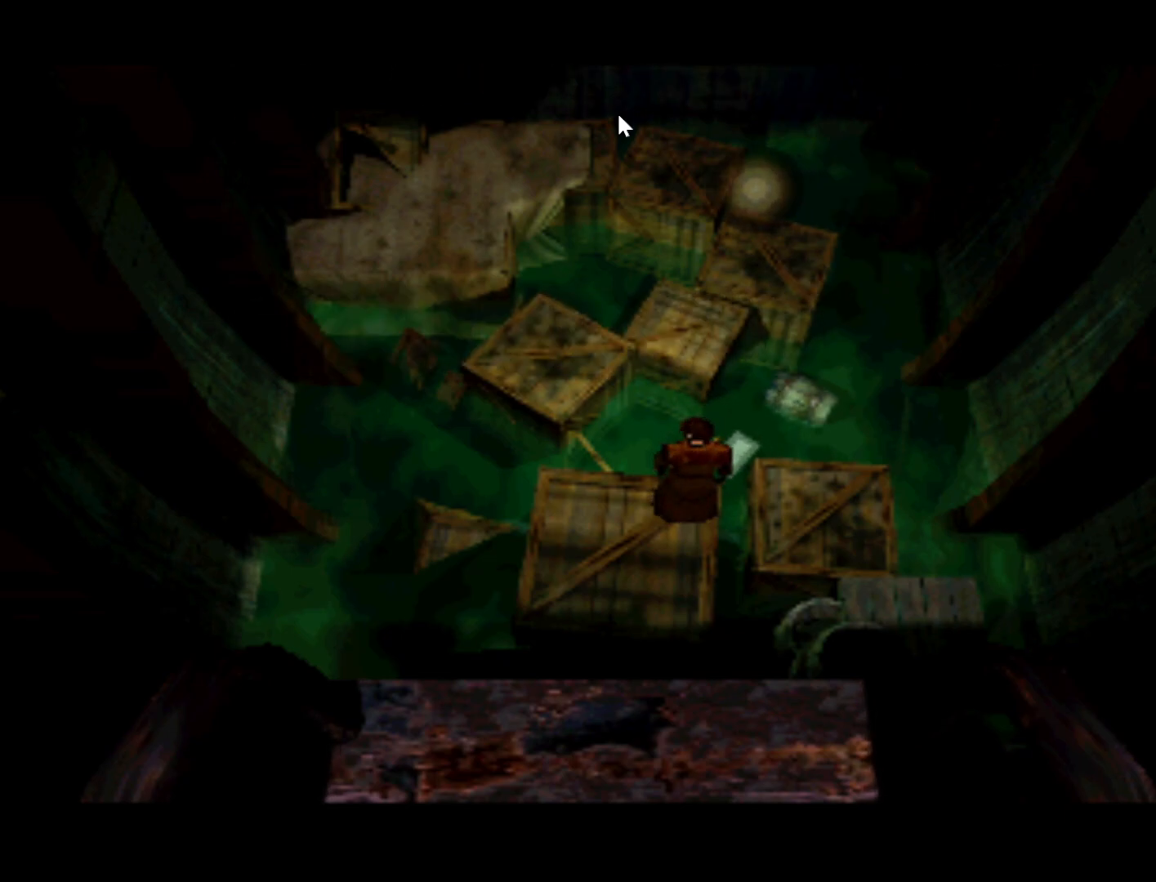
{"buttons": ["DPAD_DOWN"], "left_stick": "center", "right_stick": "center", "events": [[350, "DPAD_LEFT", "up"], [400, "DPAD_DOWN", "down"]]}
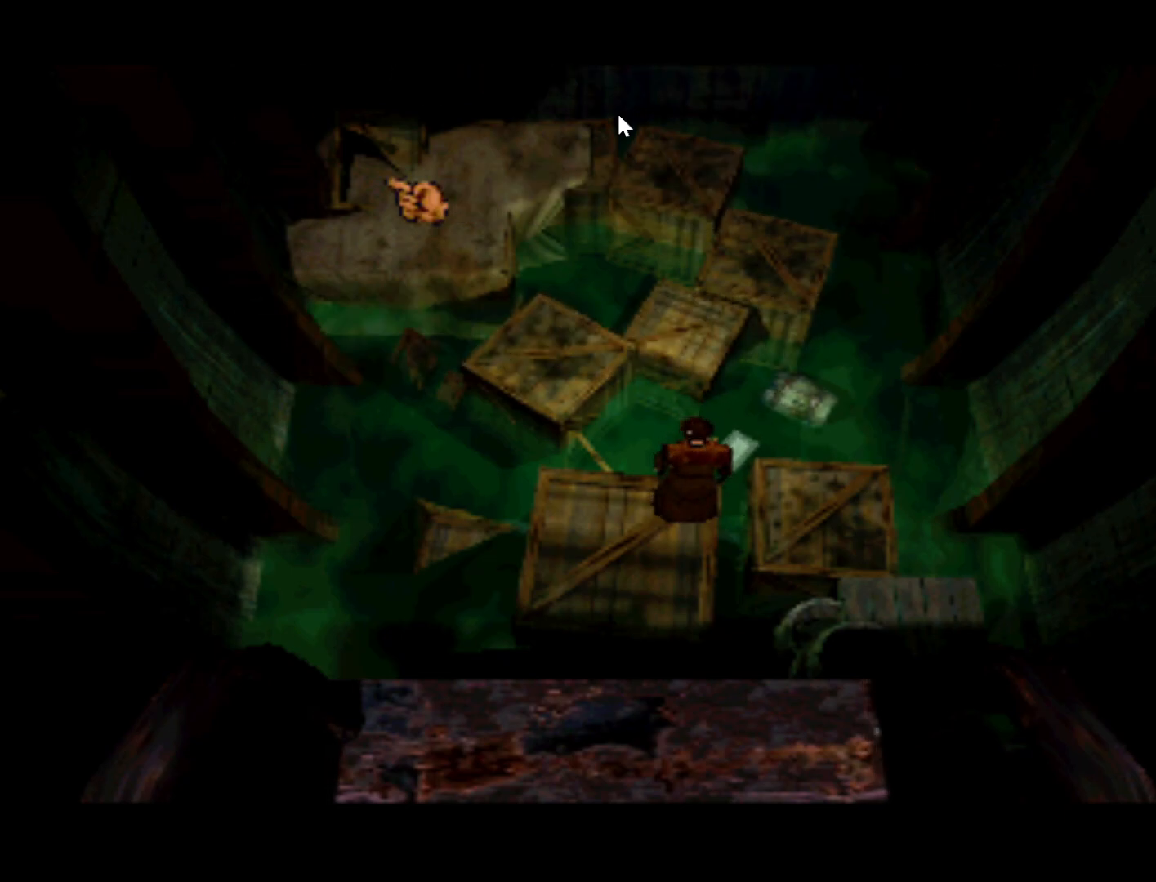
{"buttons": [], "left_stick": "center", "right_stick": "center", "events": [[17, "DPAD_RIGHT", "down"], [183, "DPAD_RIGHT", "up"], [250, "DPAD_DOWN", "up"]]}
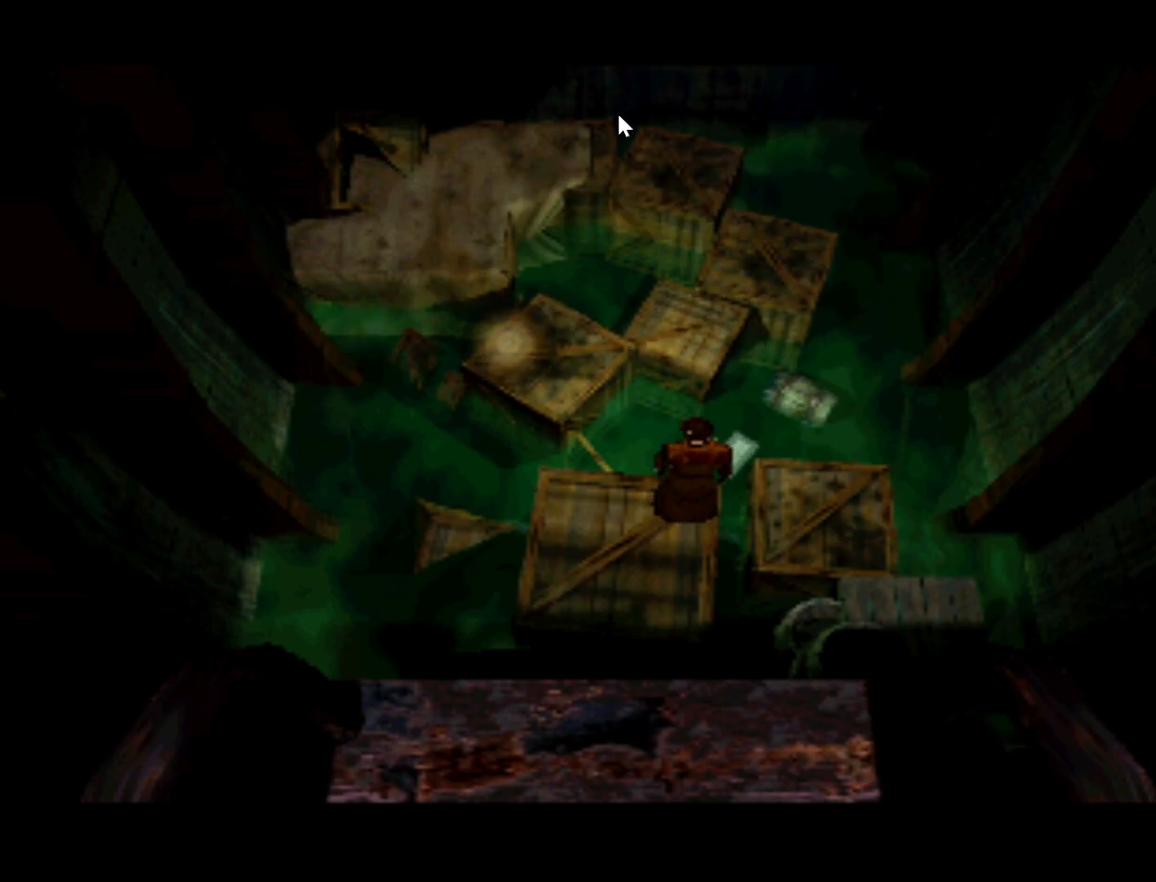
{"buttons": ["DPAD_DOWN"], "left_stick": "center", "right_stick": "center", "events": [[100, "DPAD_DOWN", "down"]]}
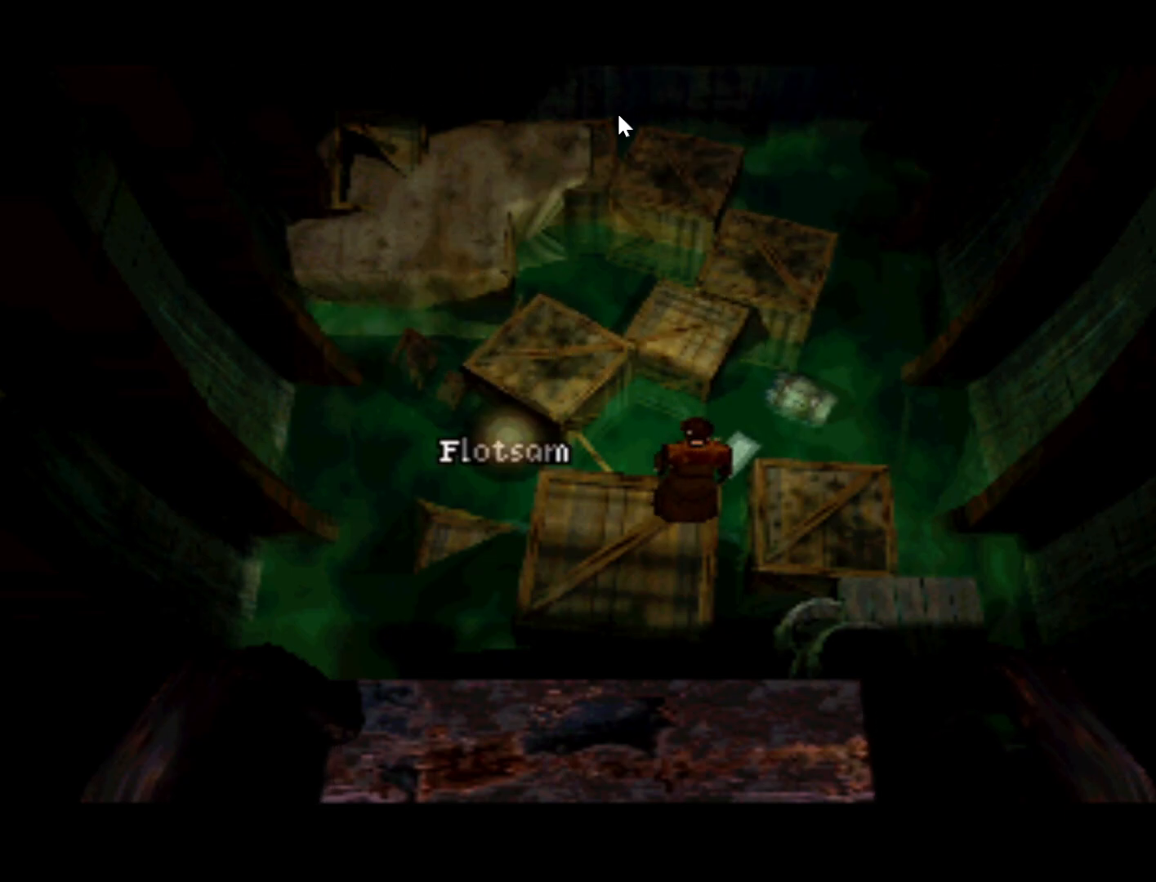
{"buttons": [], "left_stick": "center", "right_stick": "center", "events": [[167, "DPAD_DOWN", "up"]]}
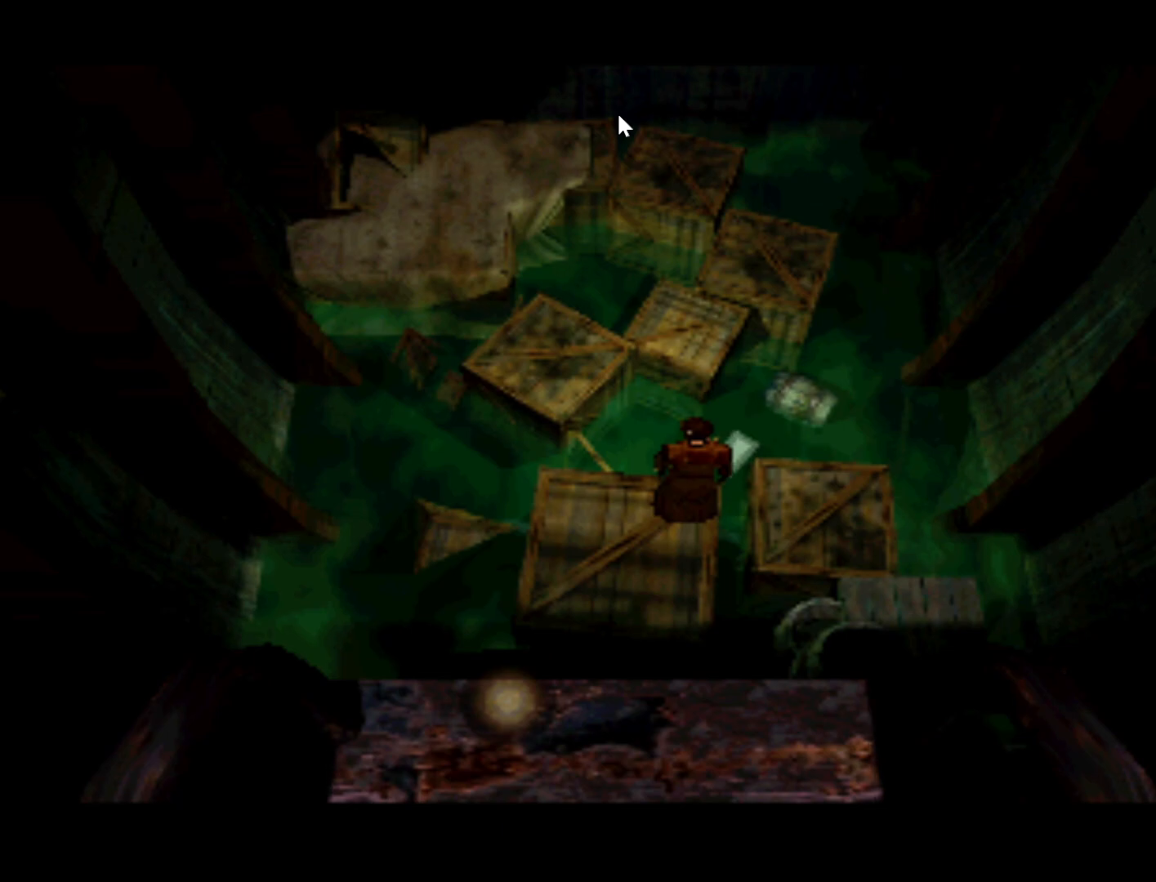
{"buttons": ["DPAD_DOWN"], "left_stick": "center", "right_stick": "center", "events": [[83, "DPAD_UP", "down"], [183, "DPAD_UP", "up"], [217, "DPAD_DOWN", "down"]]}
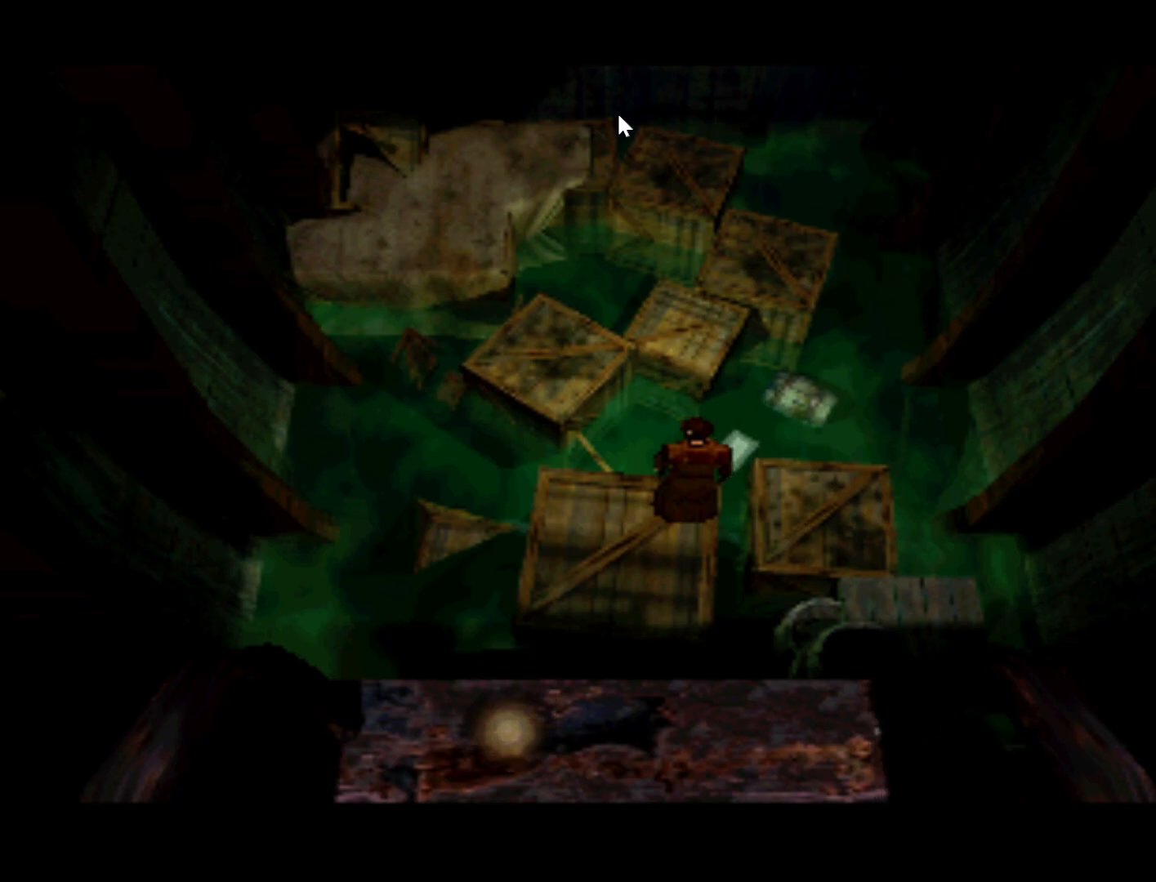
{"buttons": ["DPAD_UP"], "left_stick": "center", "right_stick": "center", "events": [[17, "DPAD_RIGHT", "down"], [183, "DPAD_DOWN", "up"], [200, "DPAD_RIGHT", "up"], [500, "DPAD_UP", "down"]]}
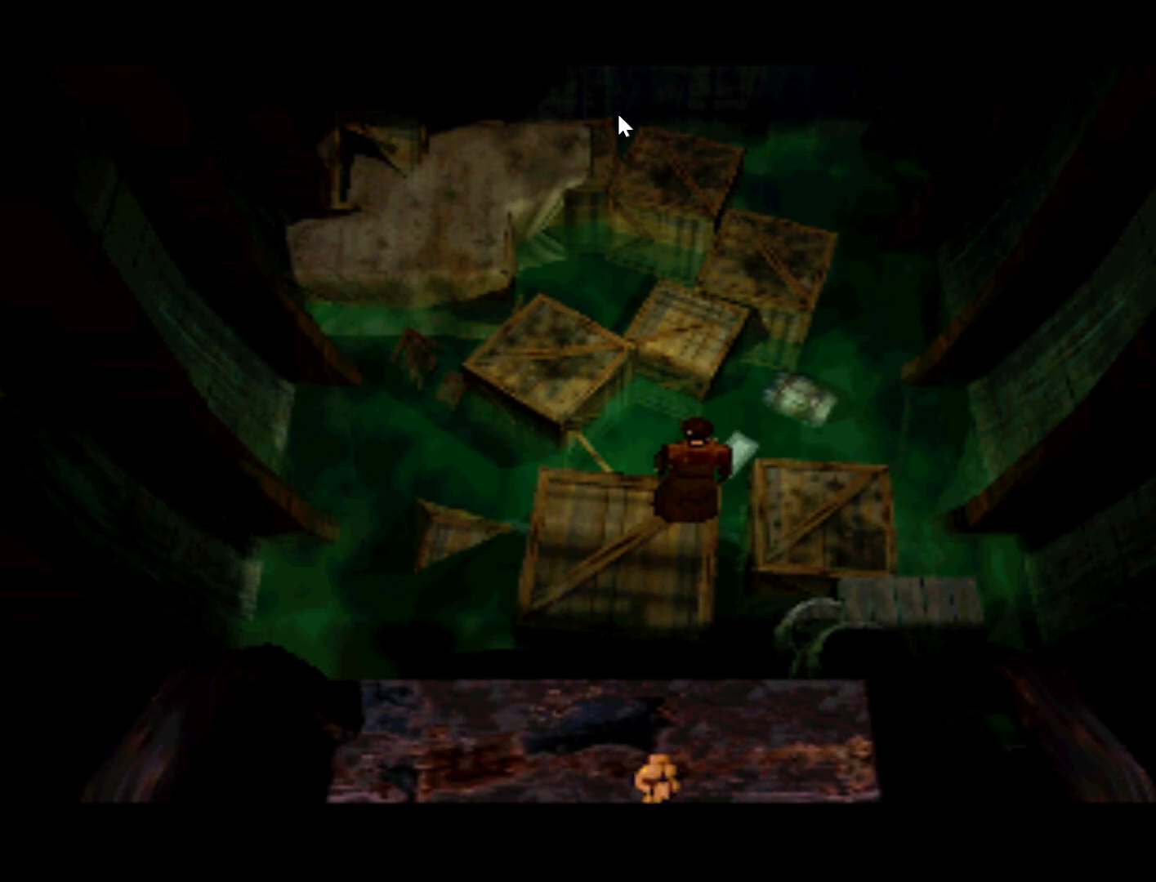
{"buttons": ["DPAD_UP", "DPAD_LEFT"], "left_stick": "center", "right_stick": "center", "events": [[33, "DPAD_LEFT", "down"]]}
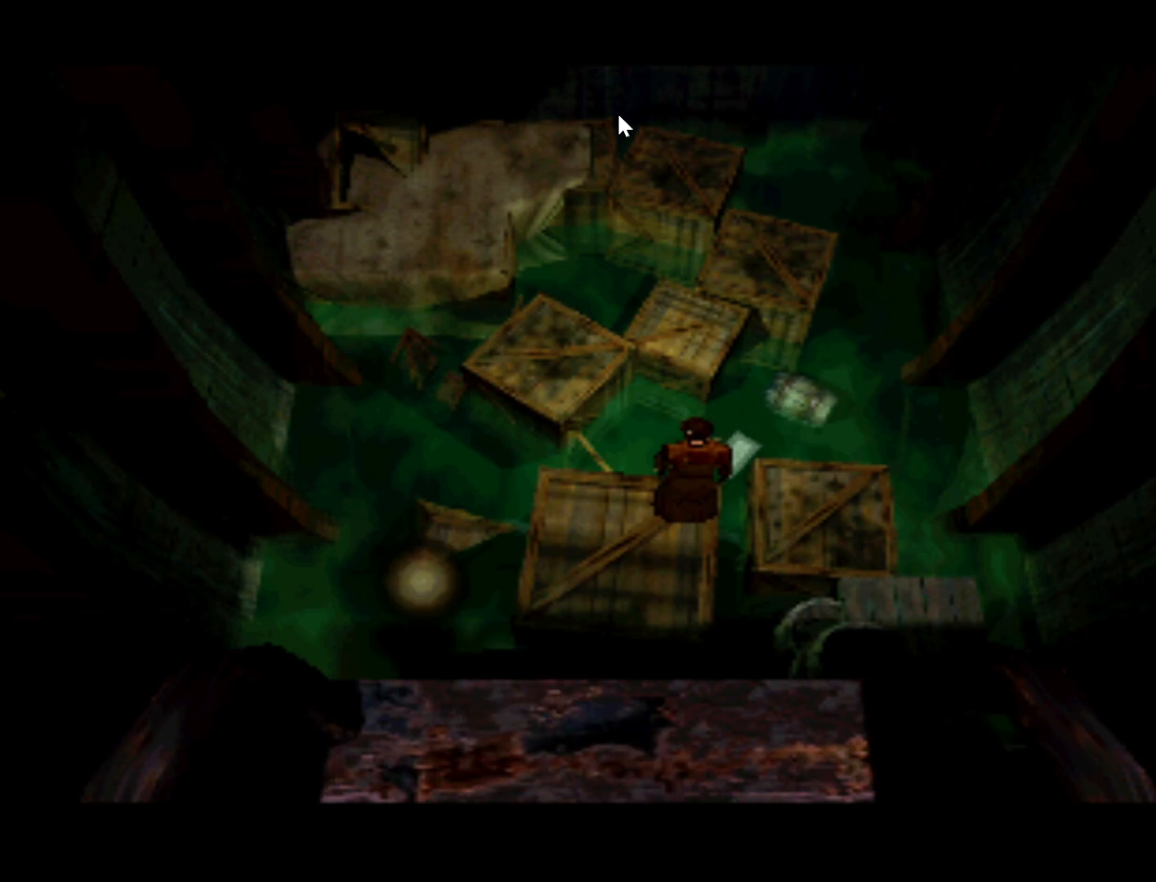
{"buttons": ["DPAD_UP"], "left_stick": "center", "right_stick": "center", "events": [[33, "DPAD_LEFT", "up"]]}
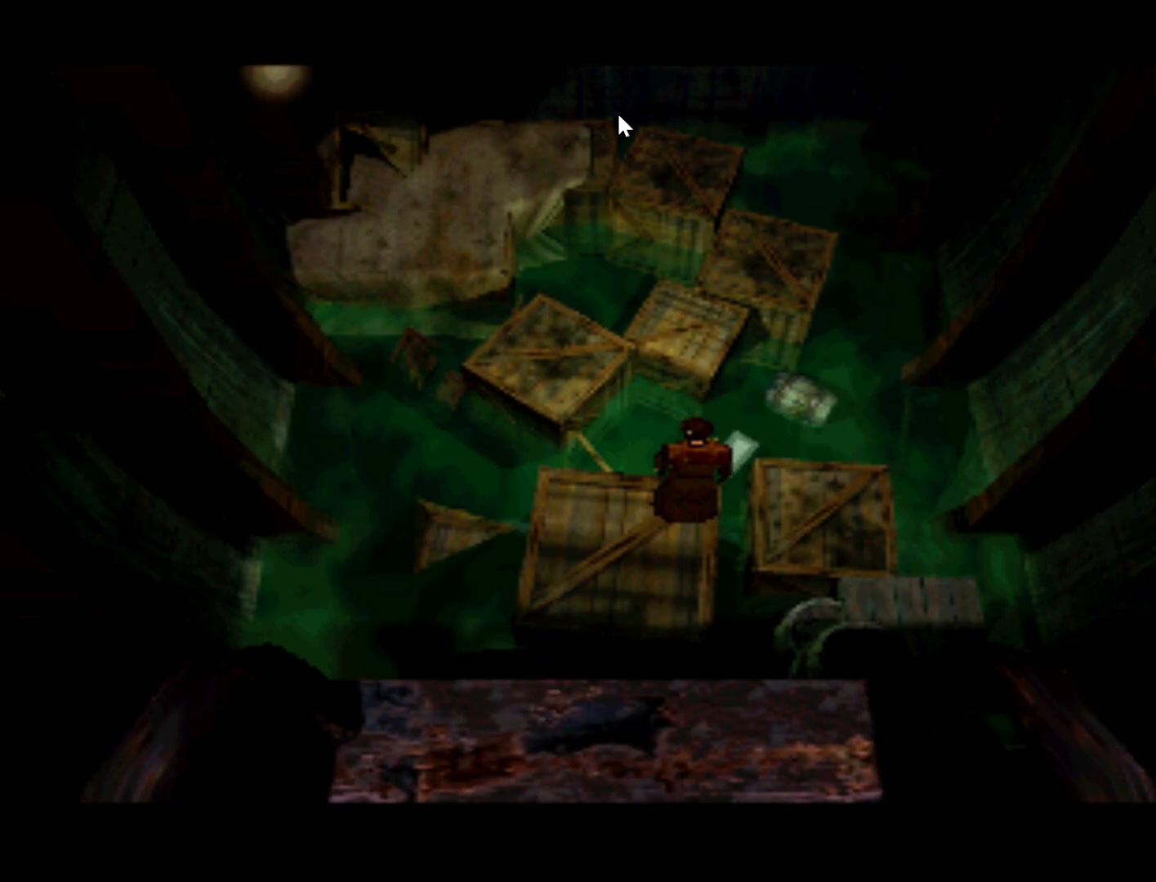
{"buttons": ["DPAD_RIGHT"], "left_stick": "center", "right_stick": "center", "events": [[17, "DPAD_UP", "up"], [150, "DPAD_RIGHT", "down"], [183, "DPAD_DOWN", "down"], [417, "DPAD_RIGHT", "up"], [450, "DPAD_DOWN", "up"], [450, "DPAD_RIGHT", "down"]]}
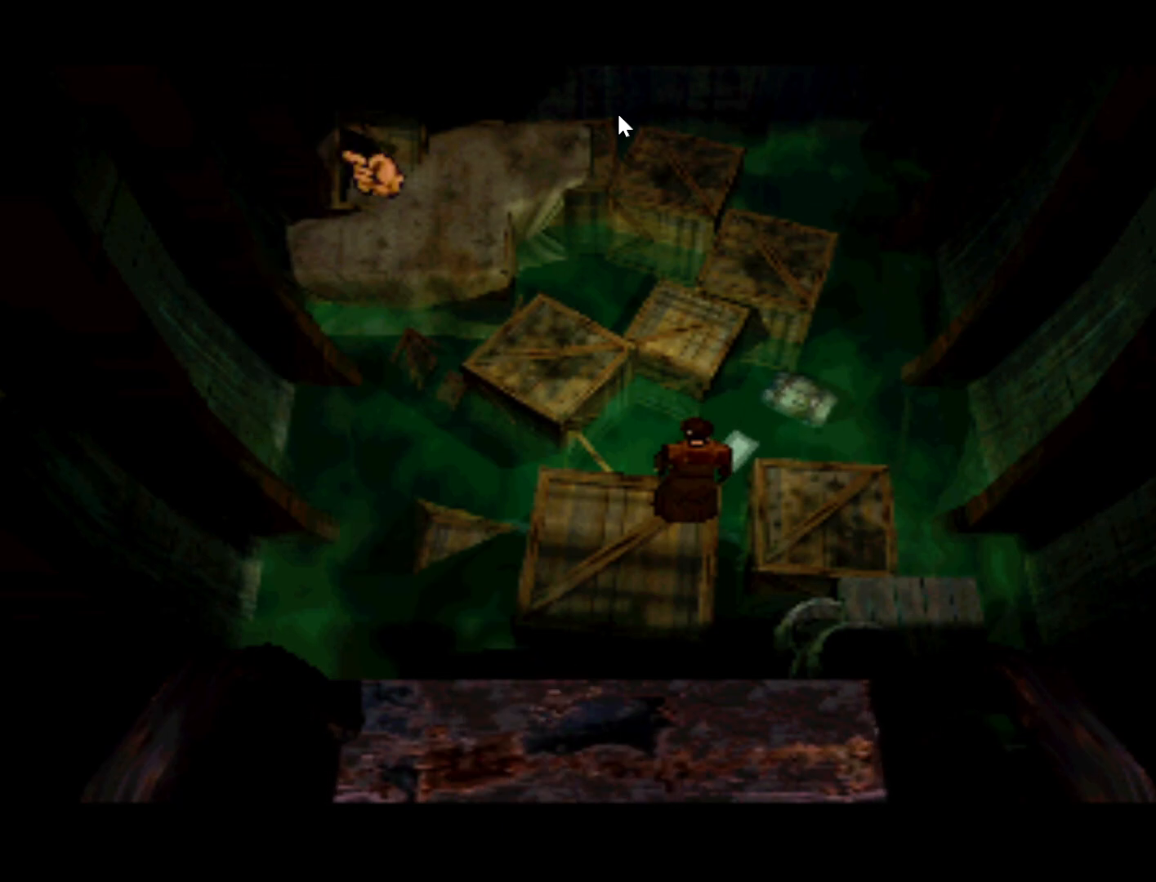
{"buttons": ["DPAD_UP"], "left_stick": "center", "right_stick": "center", "events": [[67, "DPAD_RIGHT", "up"], [350, "DPAD_UP", "down"]]}
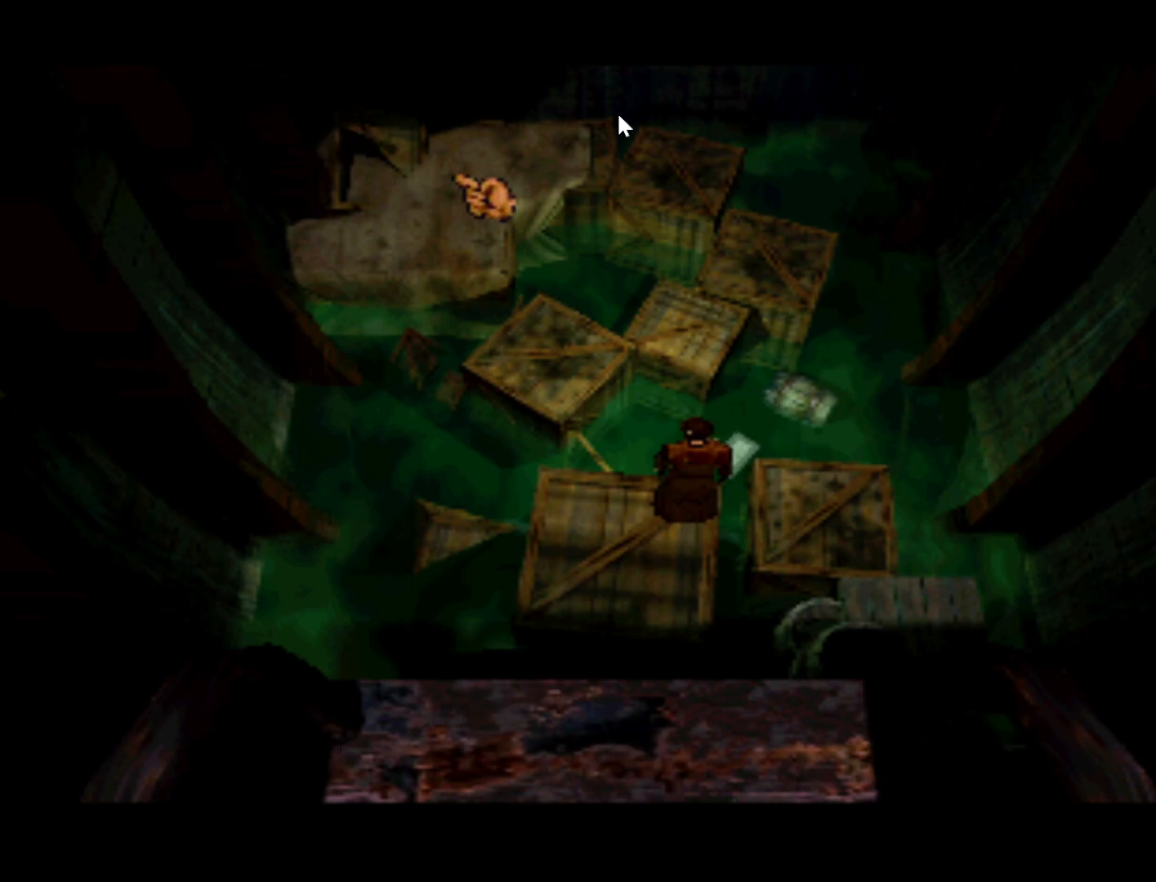
{"buttons": ["SQUARE"], "left_stick": "center", "right_stick": "center", "events": [[33, "DPAD_UP", "up"], [133, "DPAD_LEFT", "down"], [317, "DPAD_LEFT", "up"], [433, "SQUARE", "down"]]}
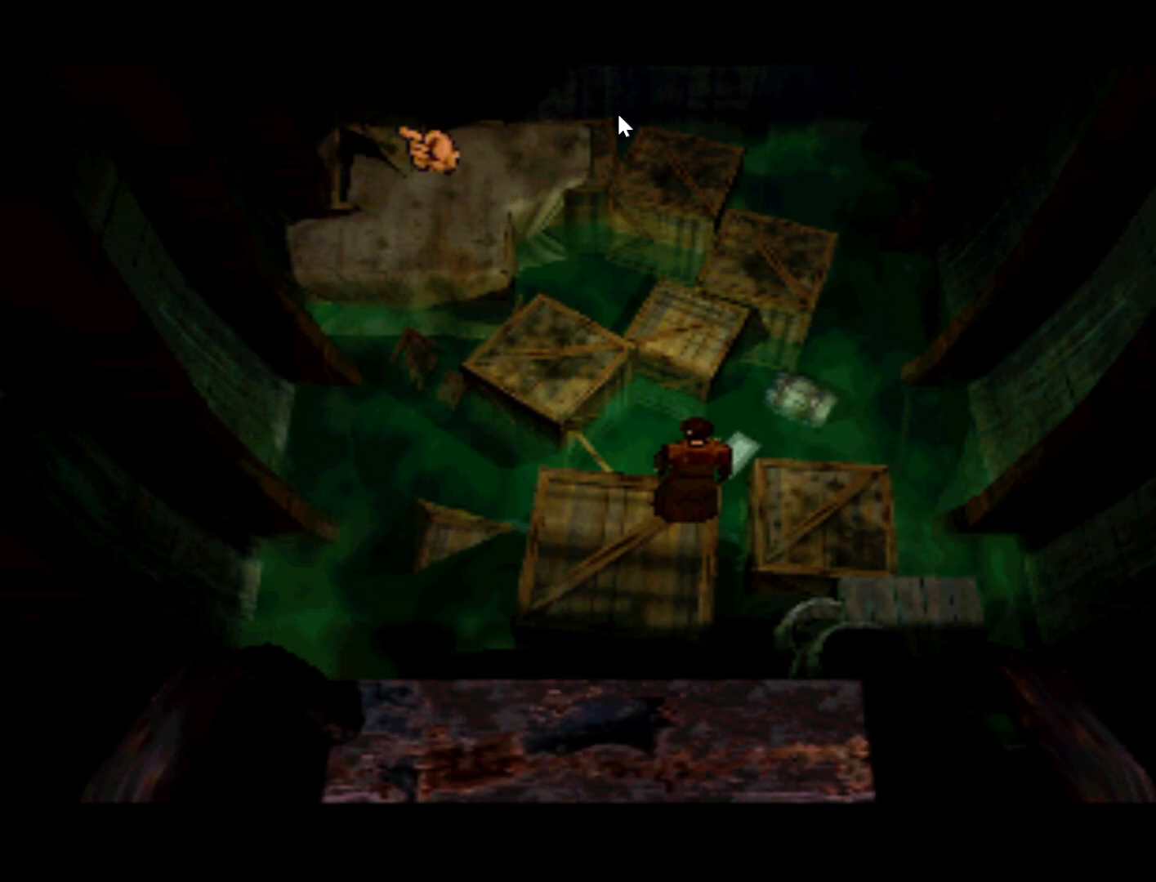
{"buttons": [], "left_stick": "center", "right_stick": "center", "events": [[100, "SQUARE", "up"]]}
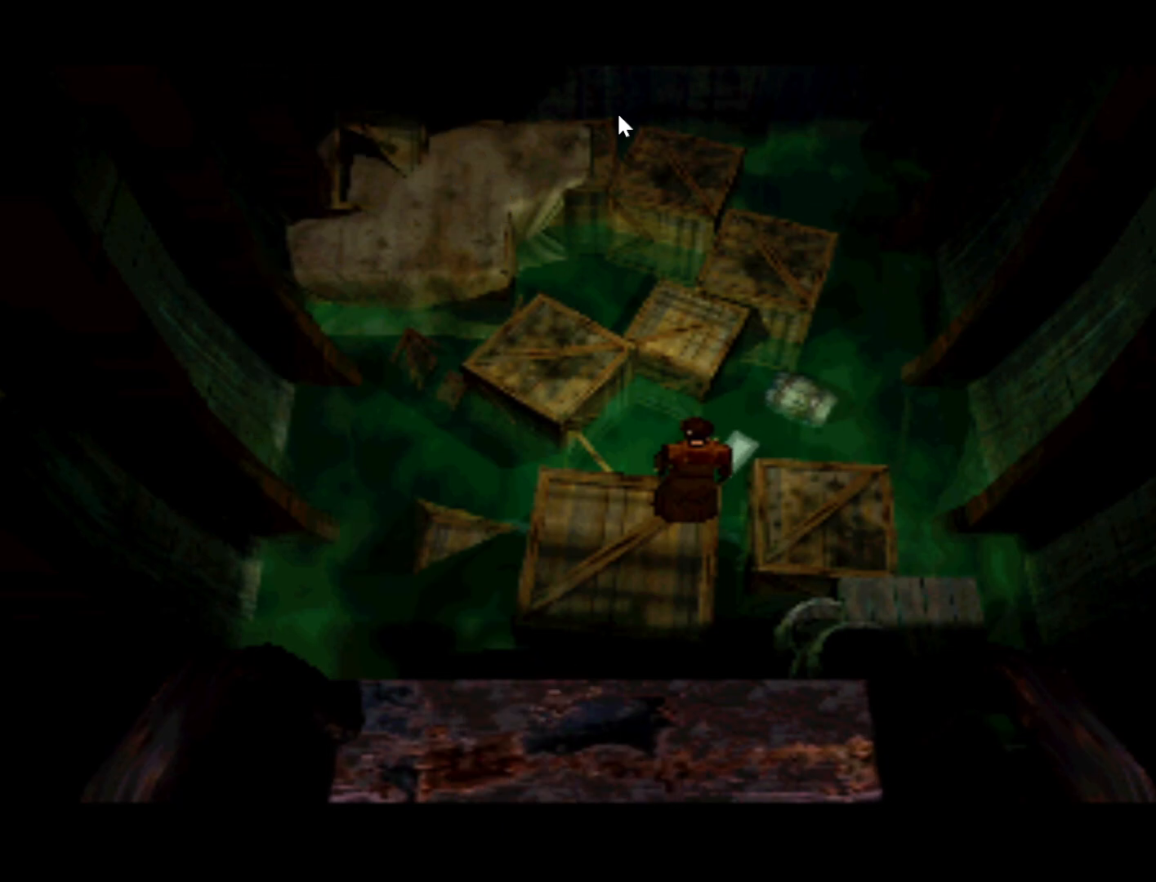
{"buttons": [], "left_stick": "center", "right_stick": "center", "events": []}
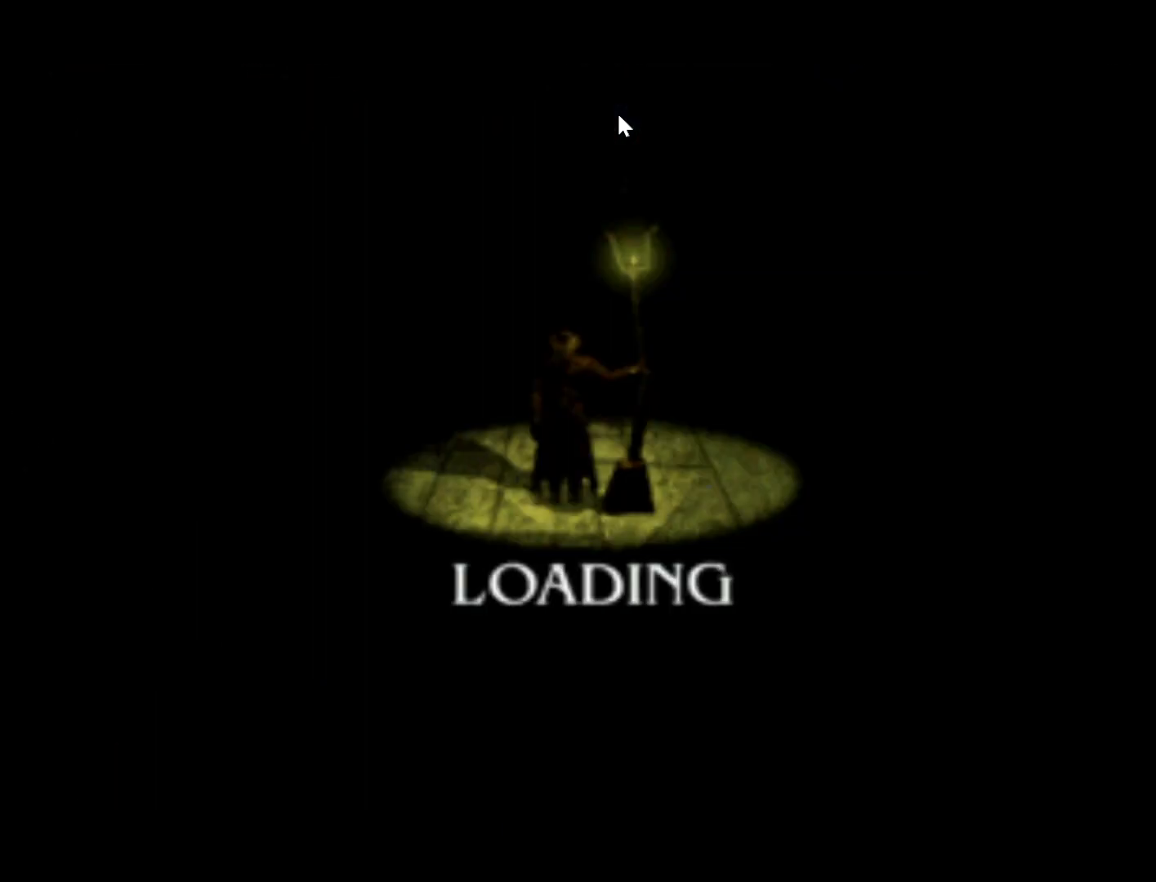
{"buttons": [], "left_stick": "center", "right_stick": "center", "events": []}
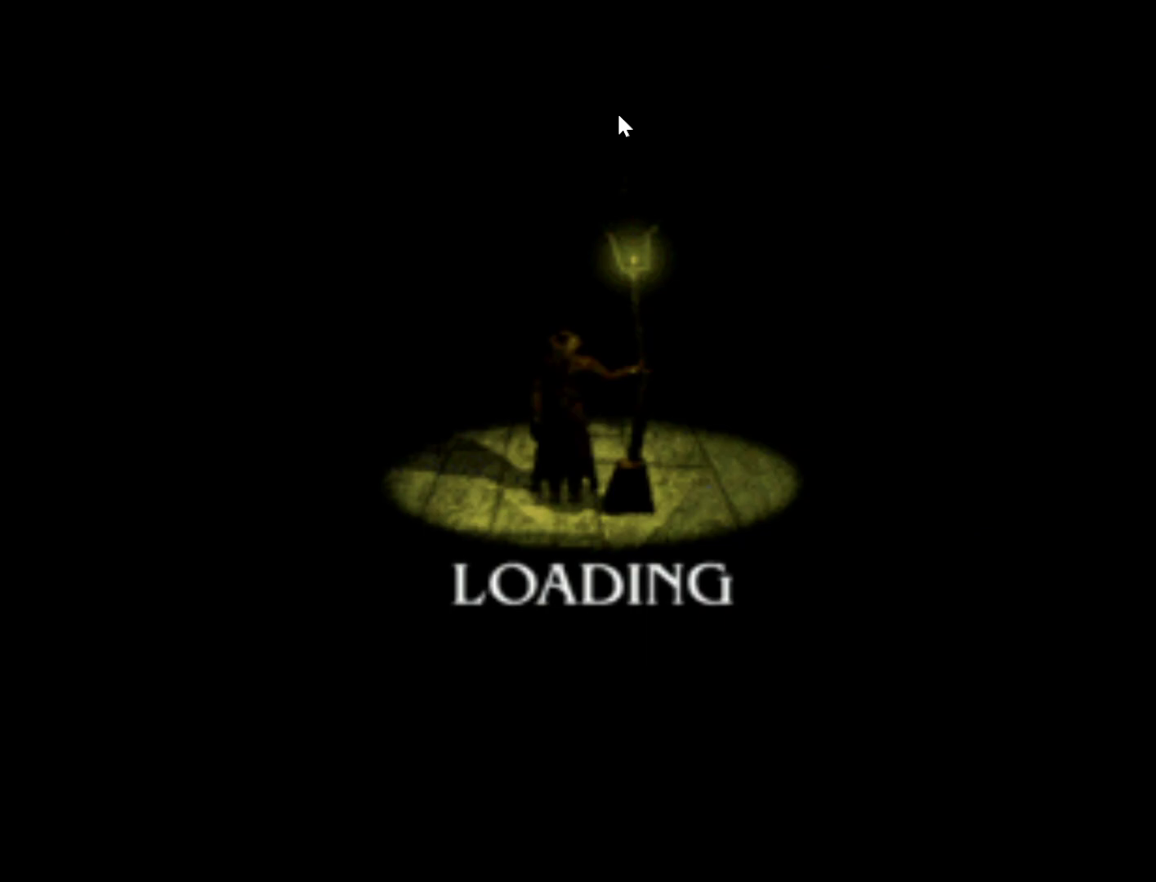
{"buttons": [], "left_stick": "center", "right_stick": "center", "events": []}
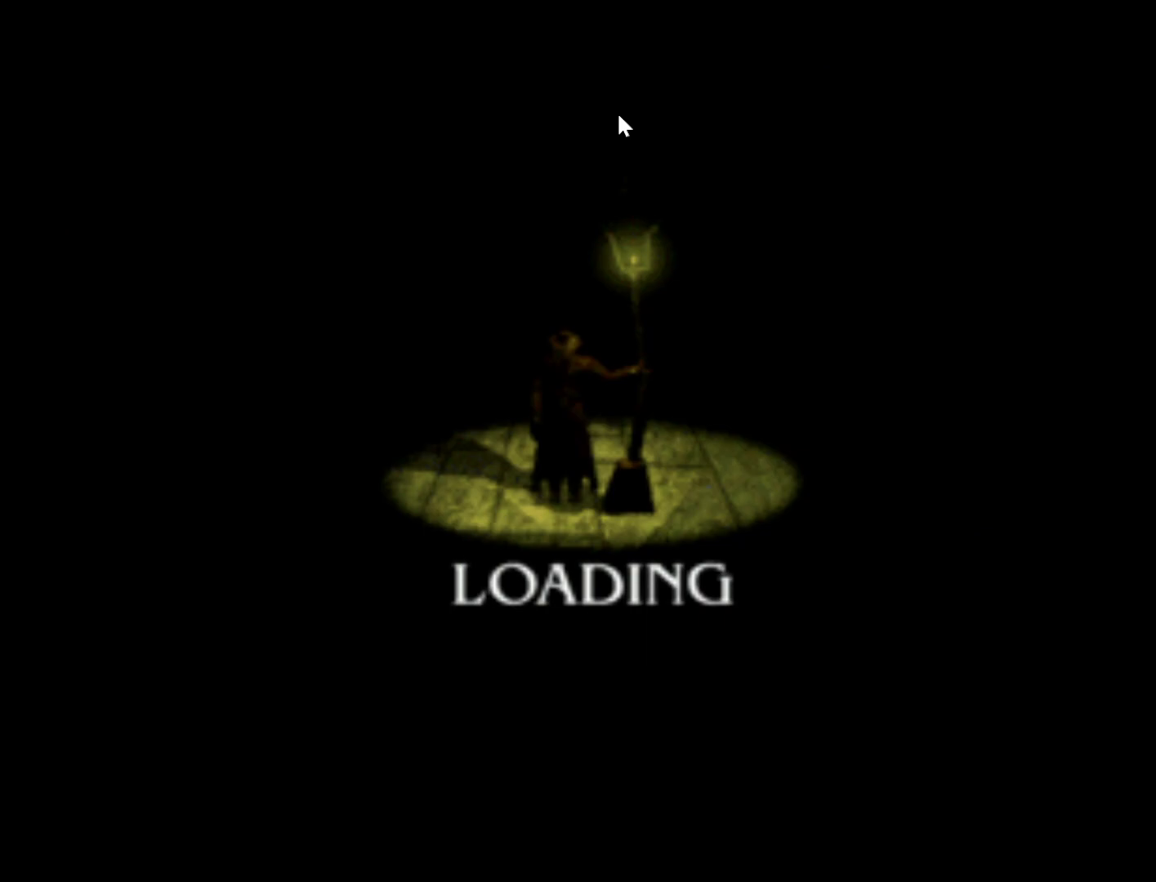
{"buttons": [], "left_stick": "center", "right_stick": "center", "events": []}
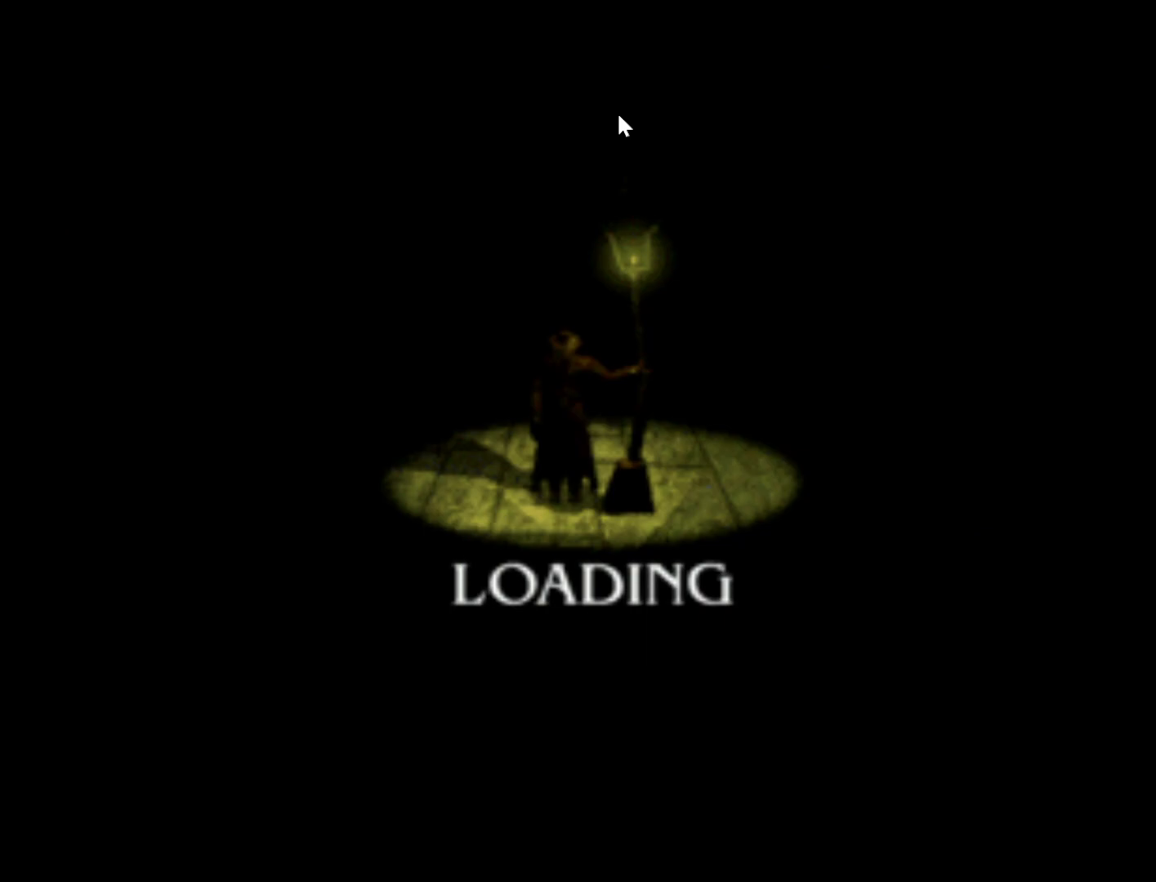
{"buttons": [], "left_stick": "center", "right_stick": "center", "events": []}
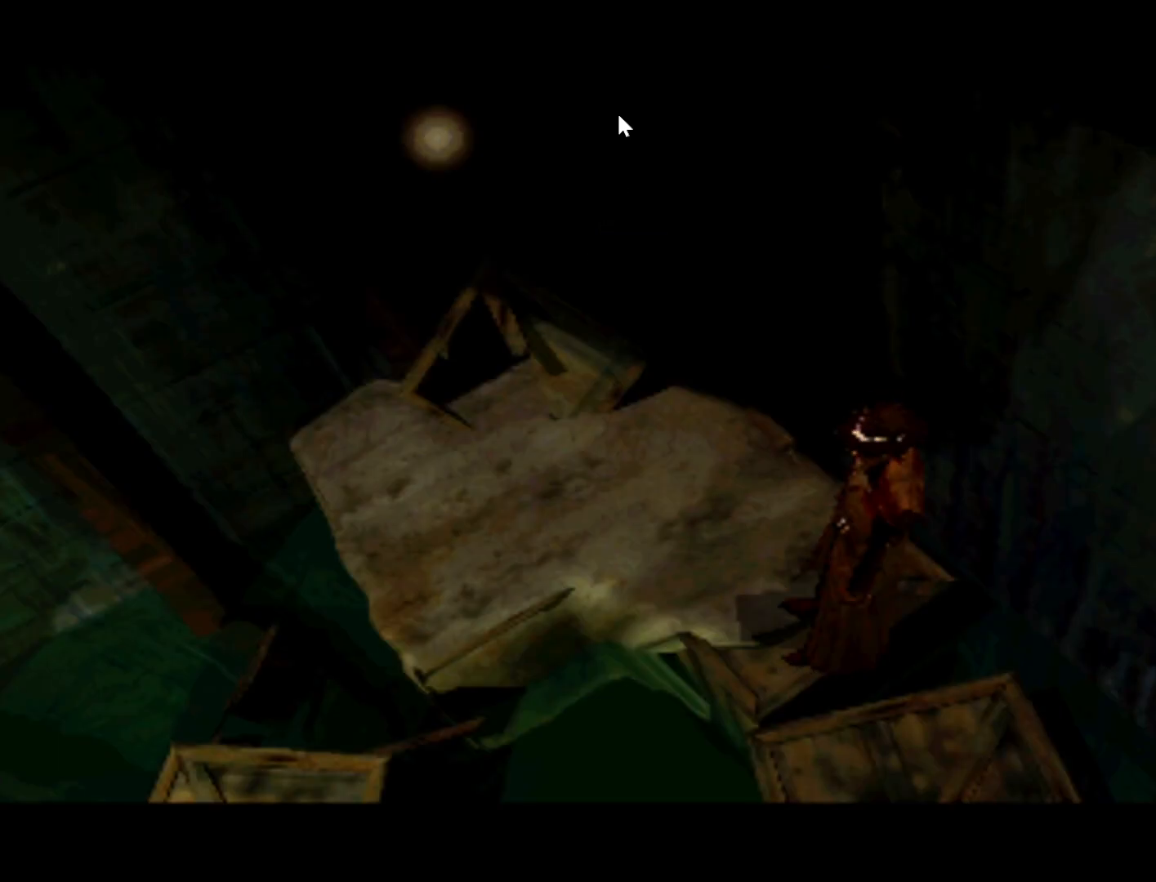
{"buttons": [], "left_stick": "center", "right_stick": "center", "events": []}
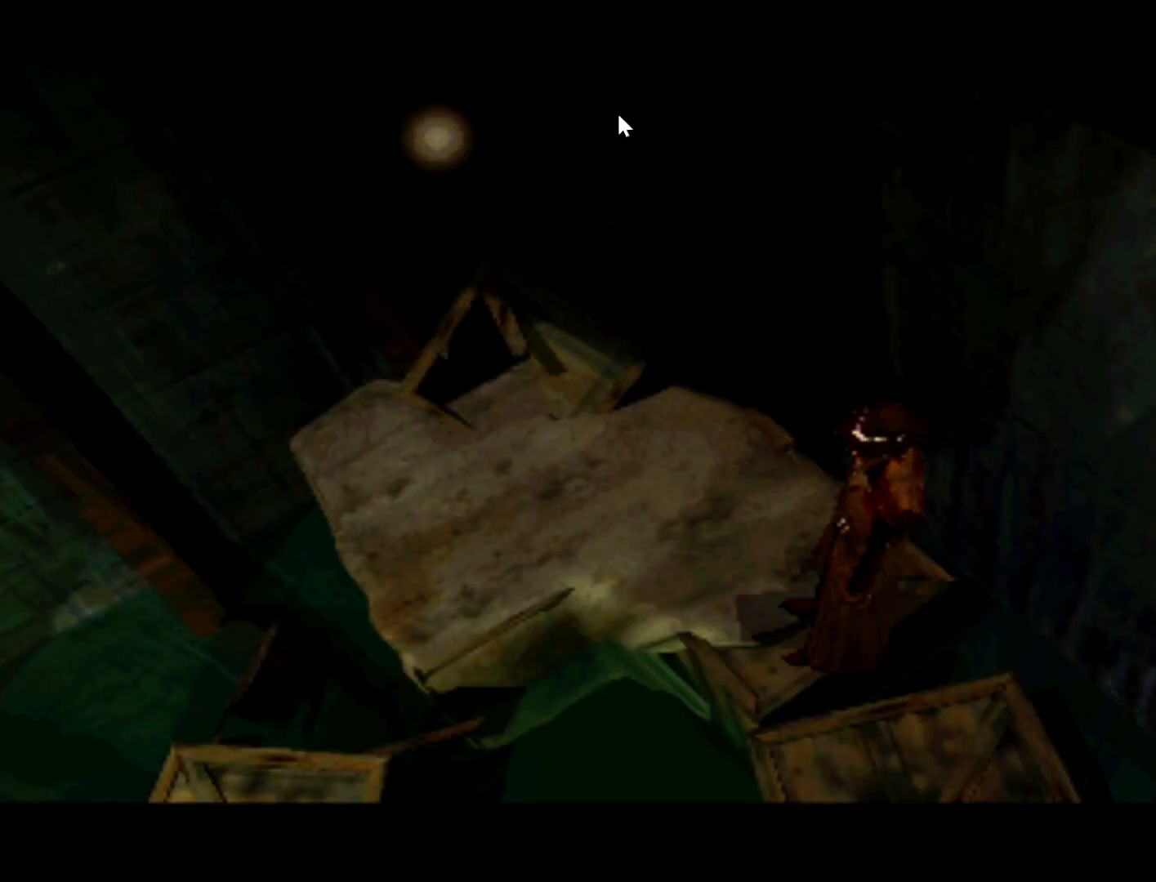
{"buttons": ["DPAD_DOWN"], "left_stick": "center", "right_stick": "center", "events": [[317, "DPAD_DOWN", "down"]]}
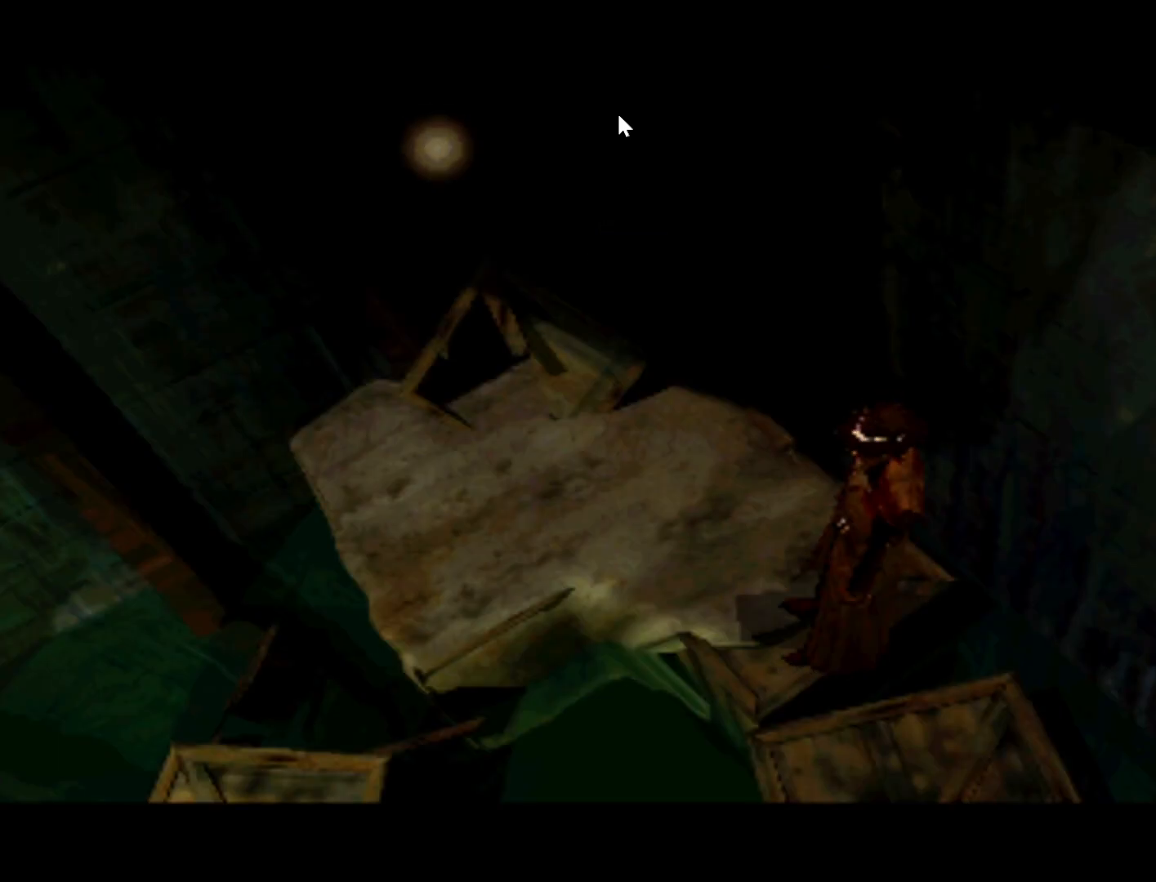
{"buttons": [], "left_stick": "center", "right_stick": "center", "events": [[250, "DPAD_DOWN", "up"]]}
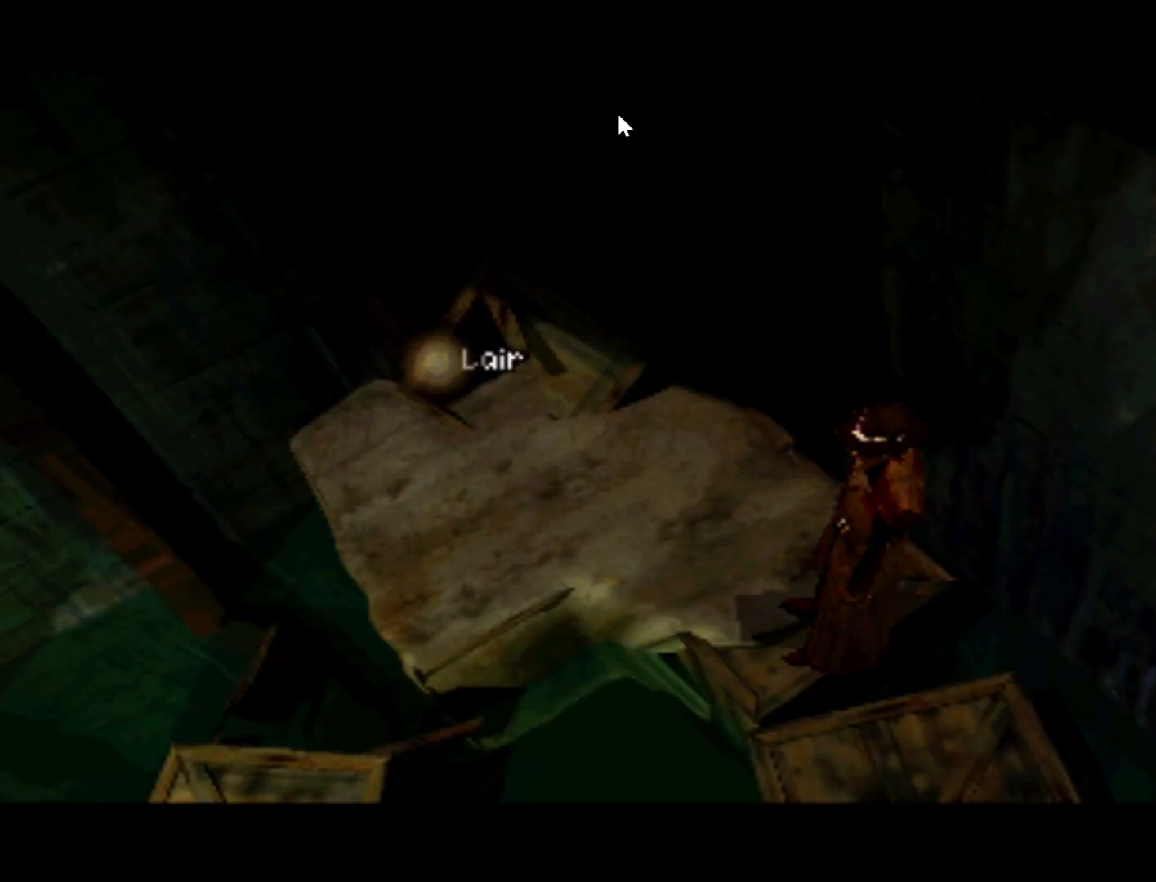
{"buttons": [], "left_stick": "center", "right_stick": "center", "events": [[17, "DPAD_RIGHT", "down"], [317, "DPAD_RIGHT", "up"]]}
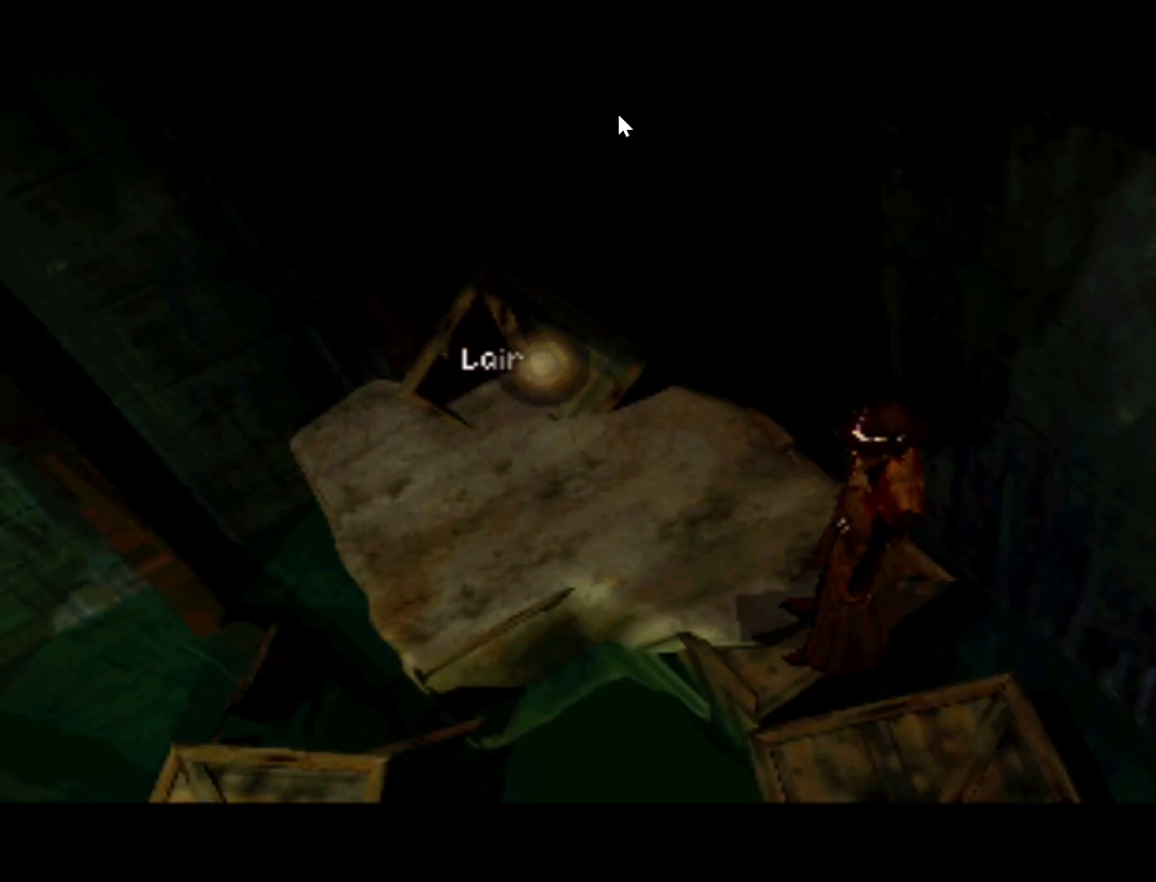
{"buttons": ["DPAD_DOWN"], "left_stick": "center", "right_stick": "center", "events": [[300, "DPAD_DOWN", "down"]]}